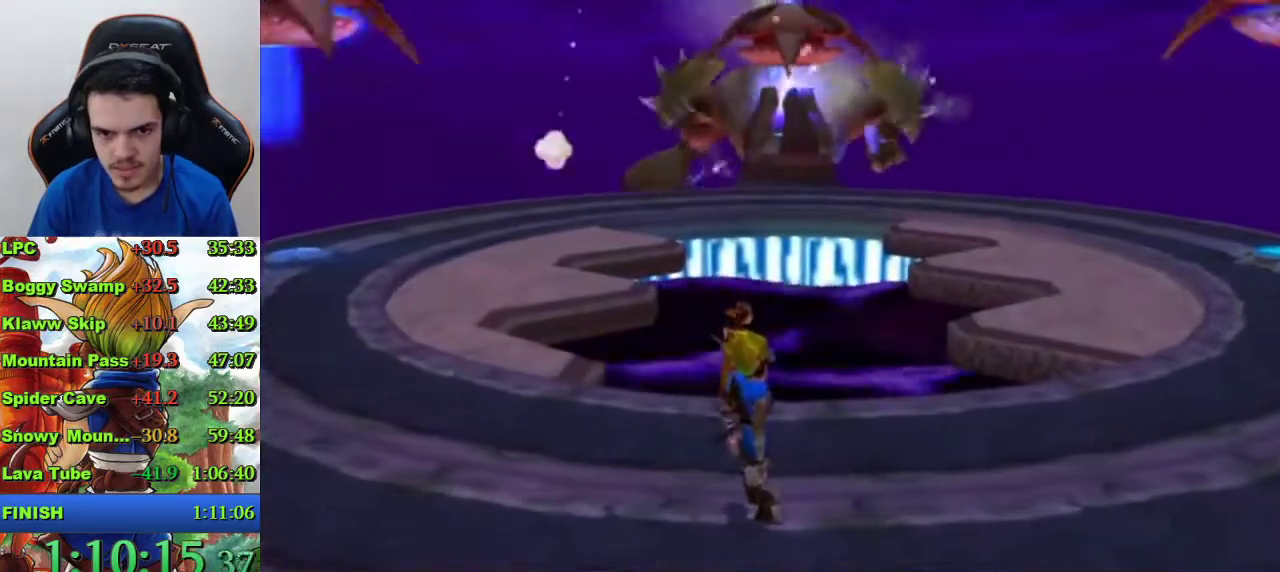
Gameplay with a controller (PlayStation layout); each line is a JSON object with the inputs held at the frame after it. "events" lists button and stick changes between this image and that frame as [ms after this image, input, new state], when the widget could be followed in between. Not read: L1.
{"buttons": [], "left_stick": "up-left", "right_stick": "center", "events": [[100, "left_stick", "up-left"]]}
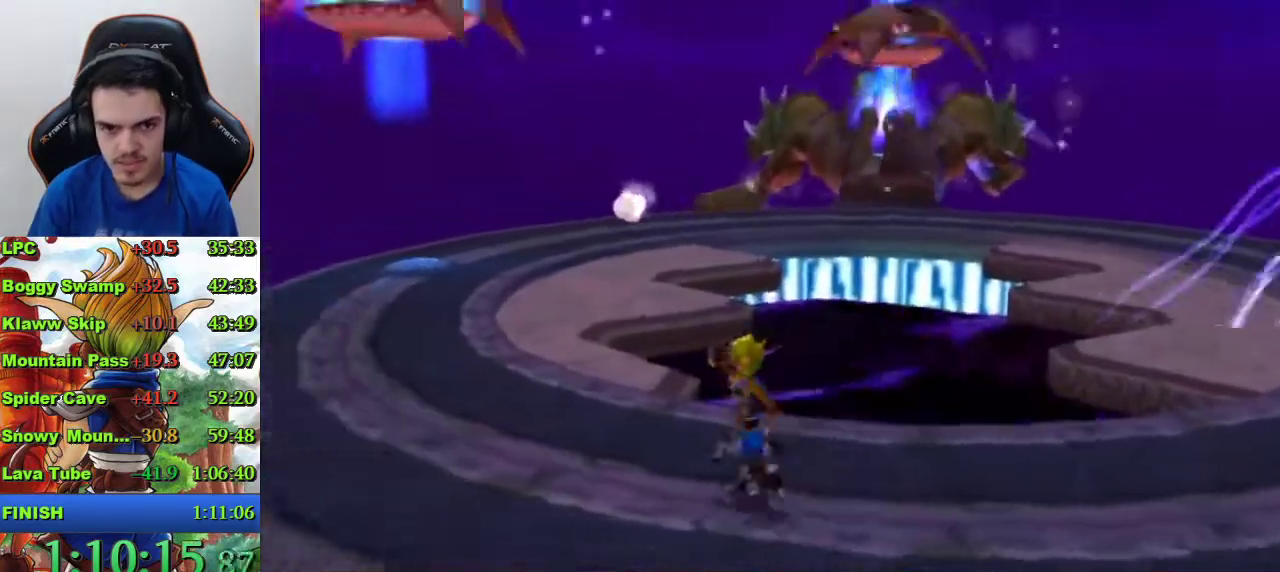
{"buttons": ["SQUARE"], "left_stick": "up-left", "right_stick": "center", "events": [[467, "SQUARE", "down"]]}
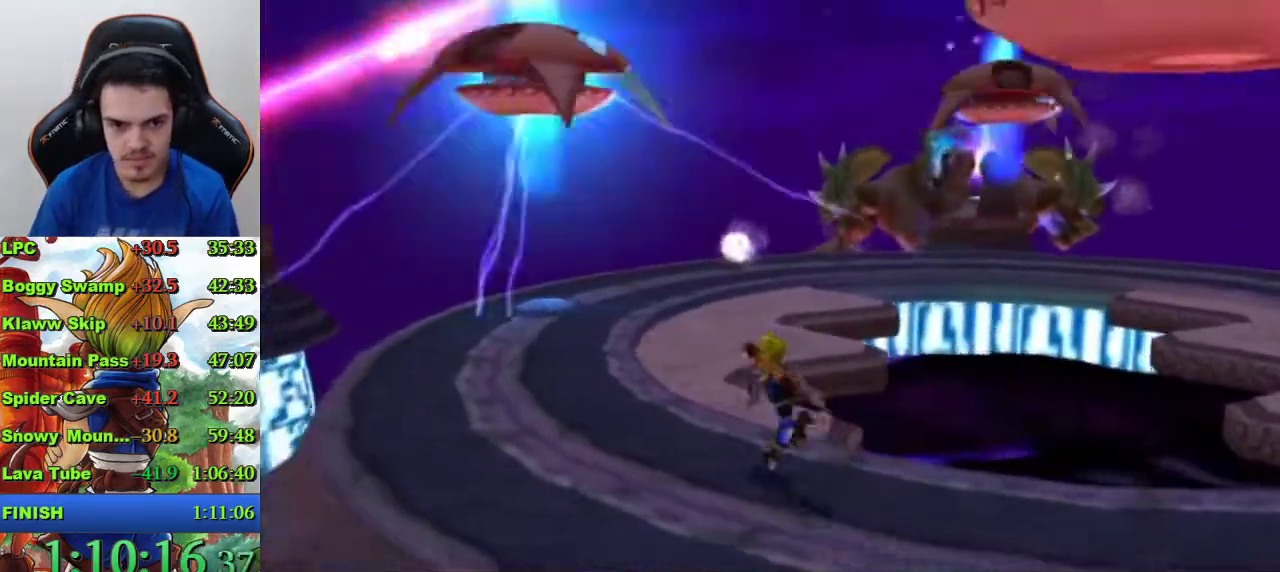
{"buttons": [], "left_stick": "up-left", "right_stick": "center", "events": [[233, "SQUARE", "up"], [233, "left_stick", "down-right"], [433, "left_stick", "up-left"]]}
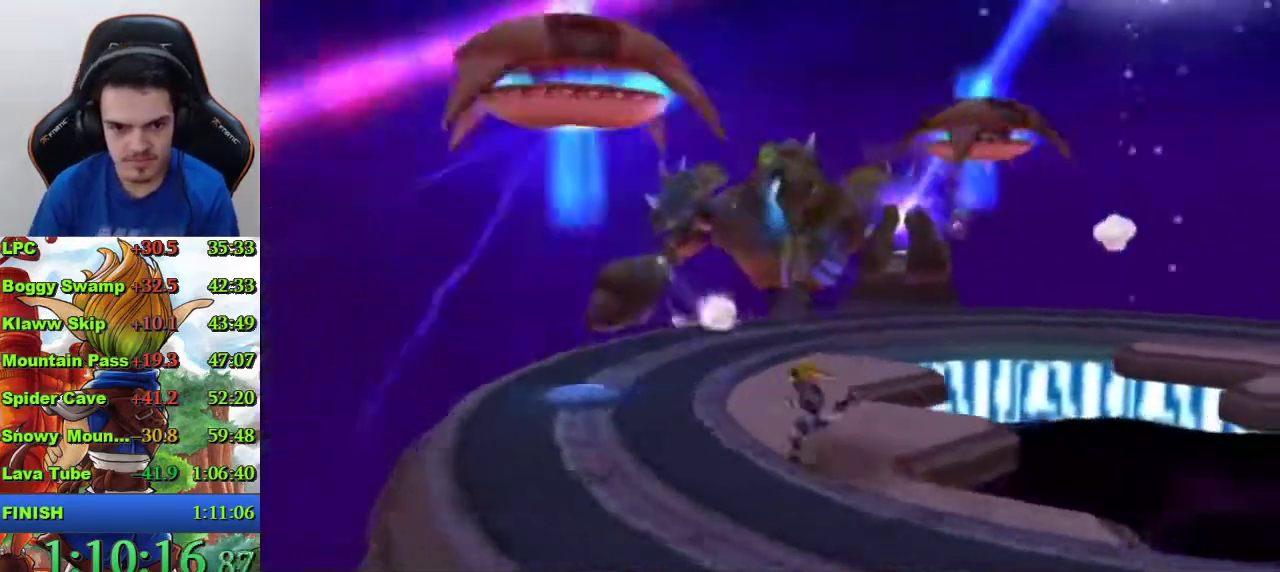
{"buttons": ["SQUARE"], "left_stick": "up-left", "right_stick": "center", "events": [[167, "SQUARE", "down"]]}
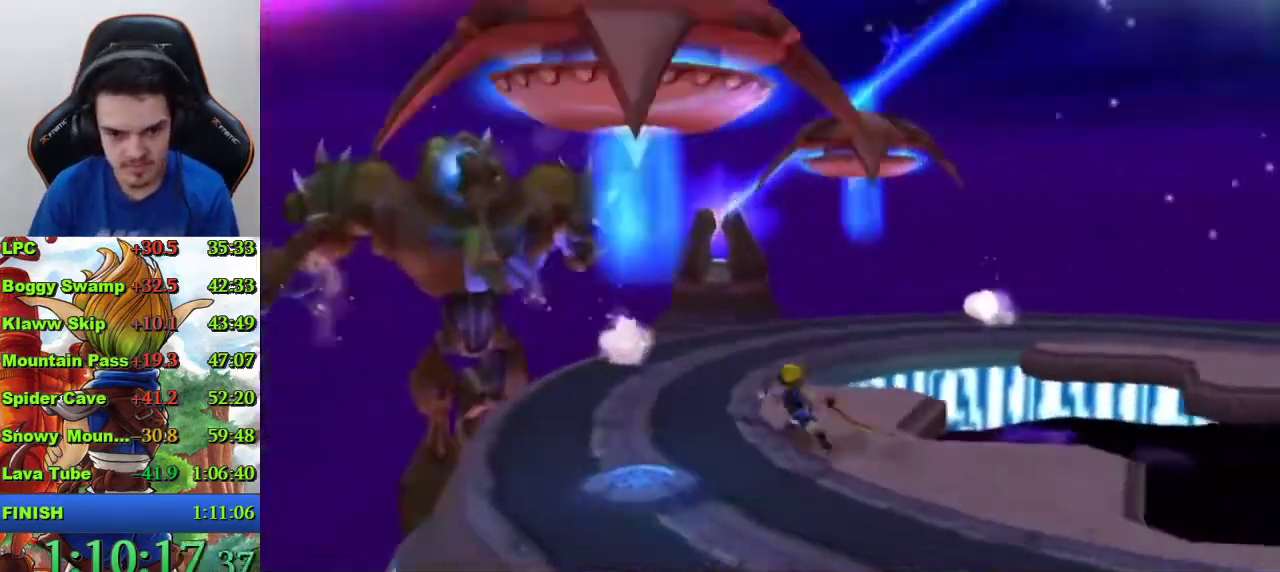
{"buttons": ["SQUARE"], "left_stick": "up-left", "right_stick": "center", "events": [[67, "SQUARE", "up"], [400, "SQUARE", "down"]]}
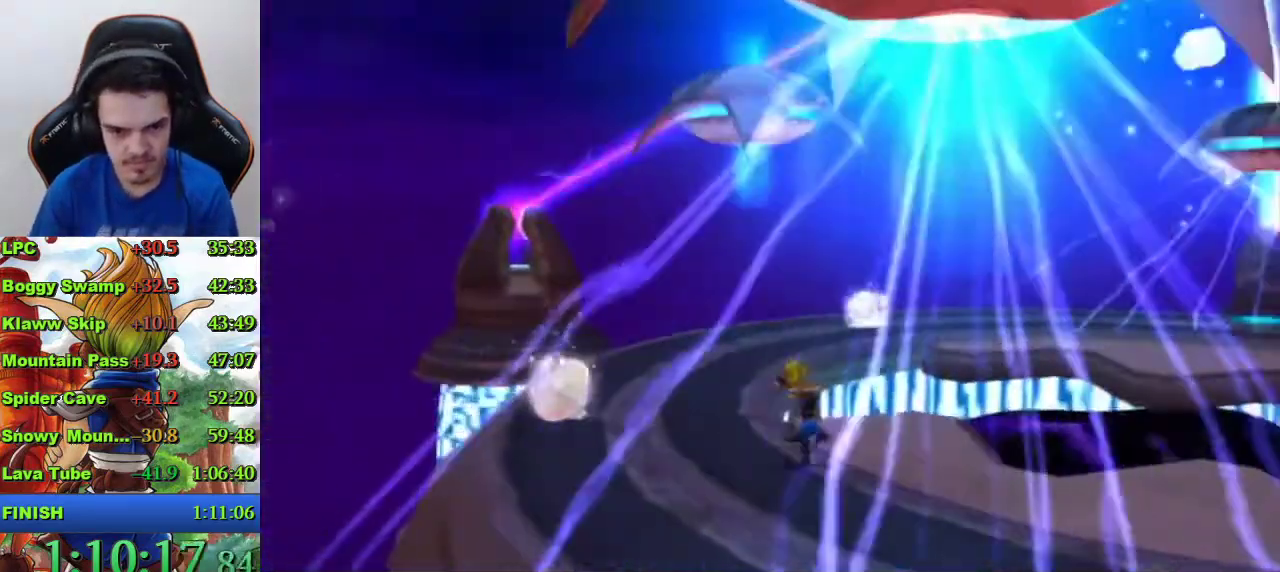
{"buttons": [], "left_stick": "center", "right_stick": "center", "events": [[67, "left_stick", "left"], [167, "SQUARE", "up"], [333, "left_stick", "center"]]}